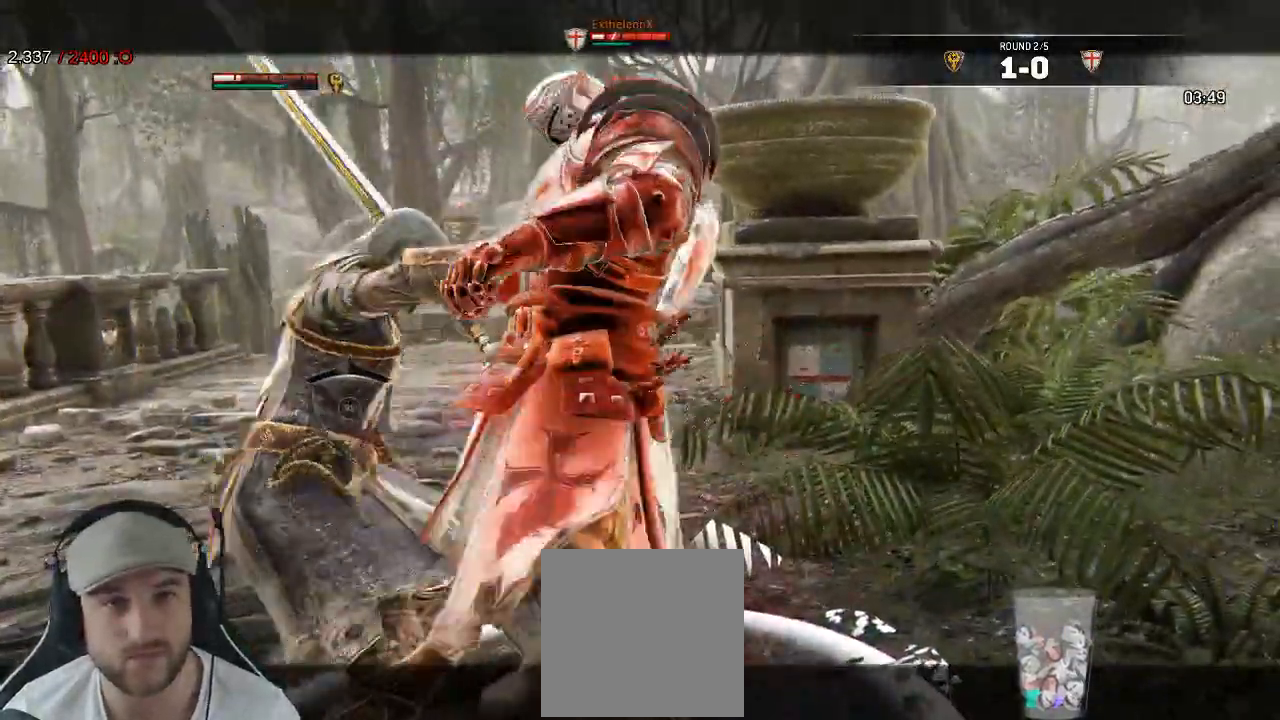
Gameplay with a controller (Xbox layout); each line is a JSON object with the inputs held at the frame after it. "events" lists button and stick changes between this image and that frame as [ms after this image, input, new state], when the widget could be followed in between. Not read: SHARE.
{"buttons": ["L2"], "left_stick": "up", "right_stick": "center"}
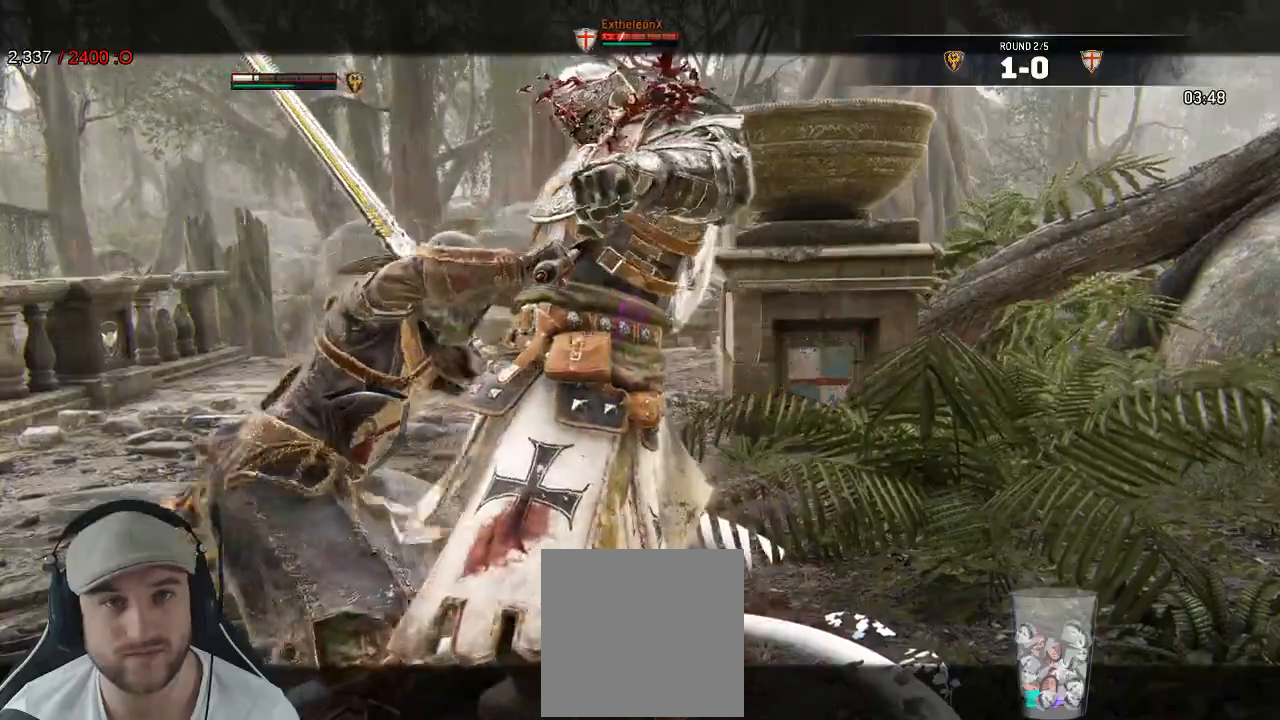
{"buttons": ["L2"], "left_stick": "up", "right_stick": "center", "events": []}
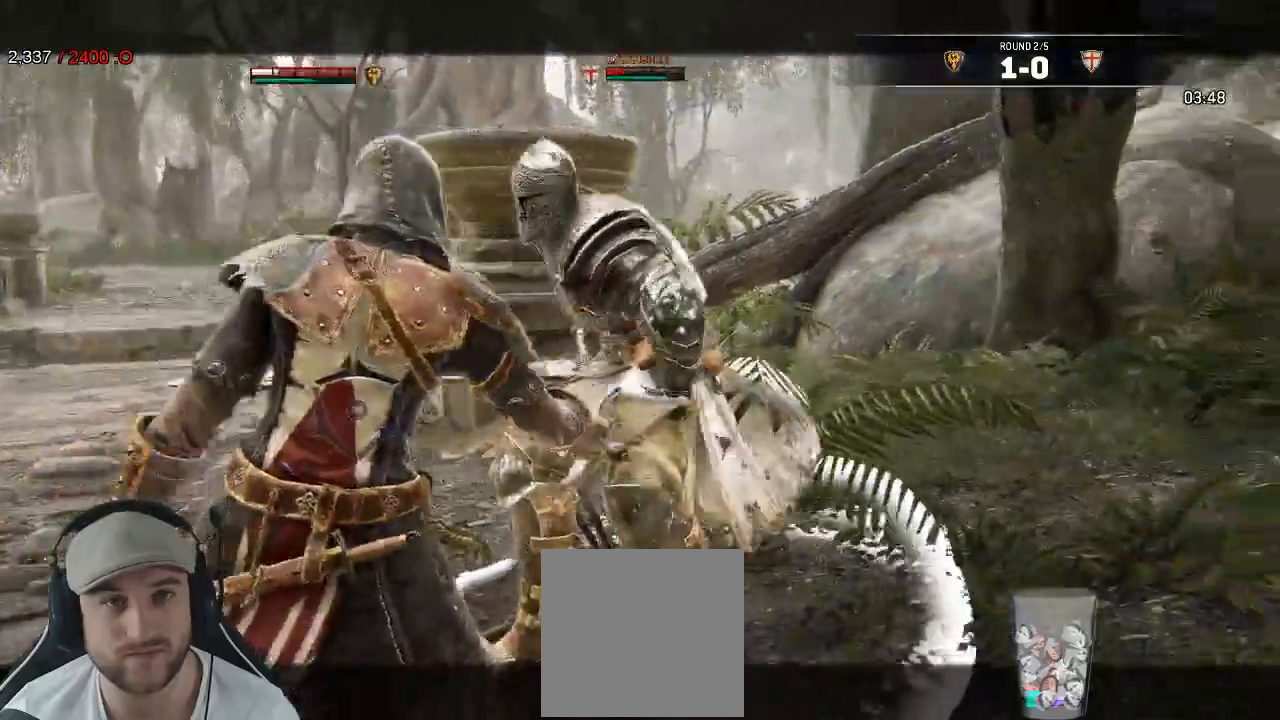
{"buttons": ["L2"], "left_stick": "center", "right_stick": "center"}
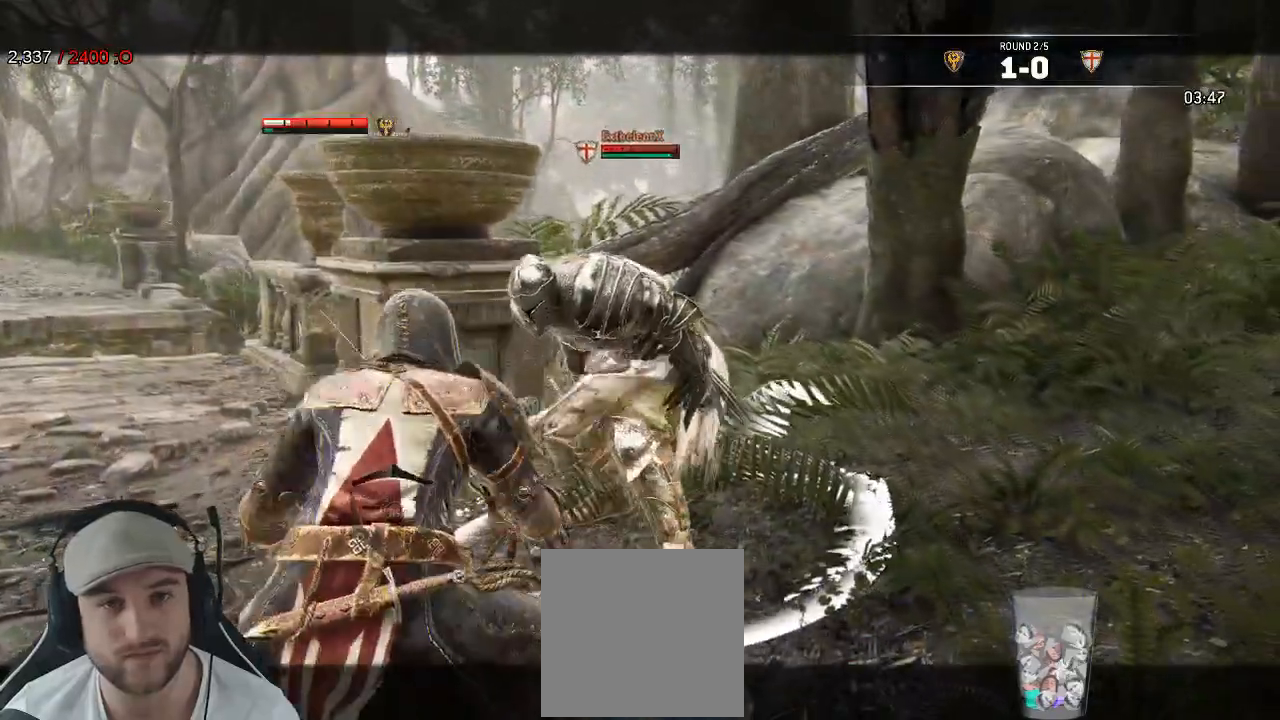
{"buttons": ["A", "L2"], "left_stick": "down", "right_stick": "center"}
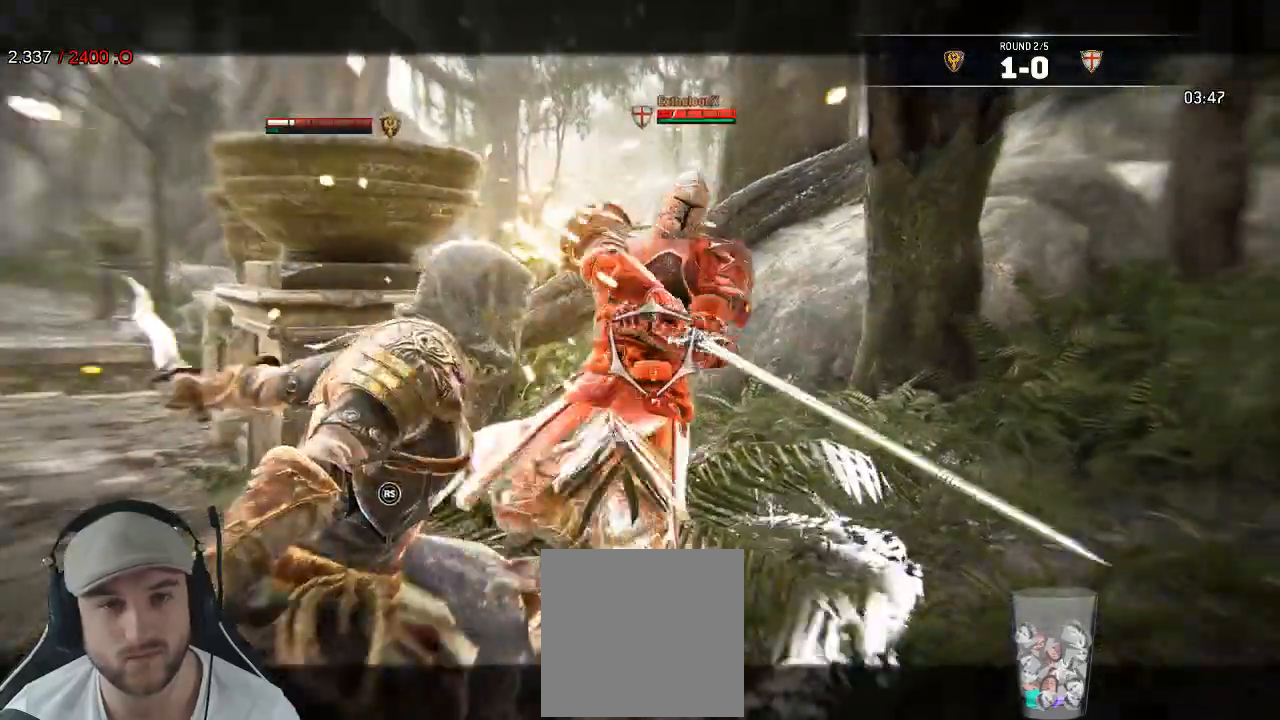
{"buttons": ["L2"], "left_stick": "down", "right_stick": "center"}
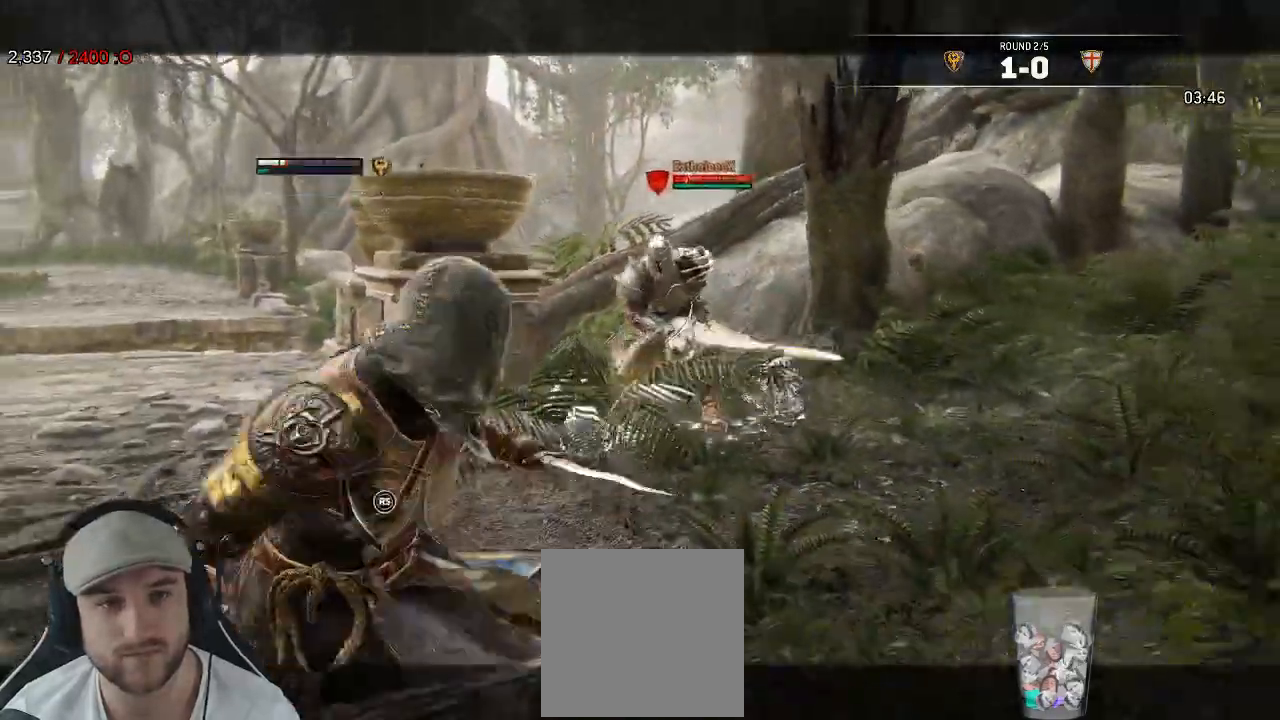
{"buttons": ["L2"], "left_stick": "down", "right_stick": "center"}
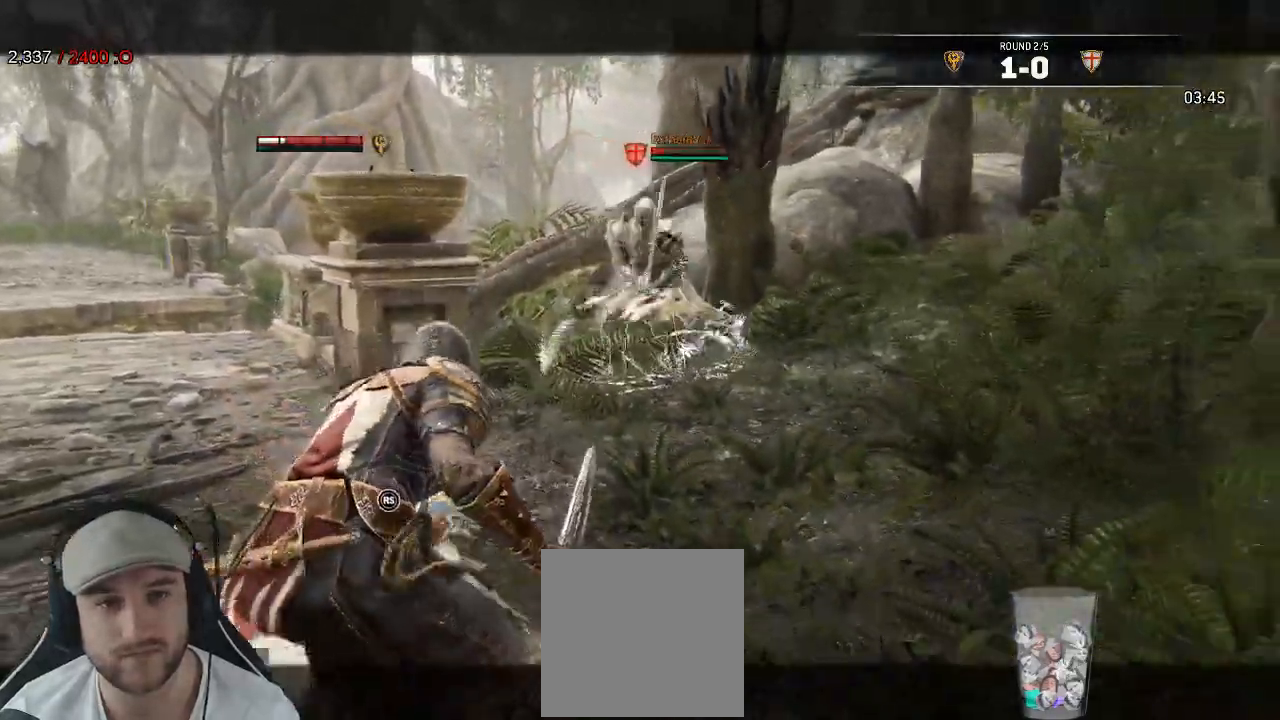
{"buttons": ["L2"], "left_stick": "down", "right_stick": "center", "events": []}
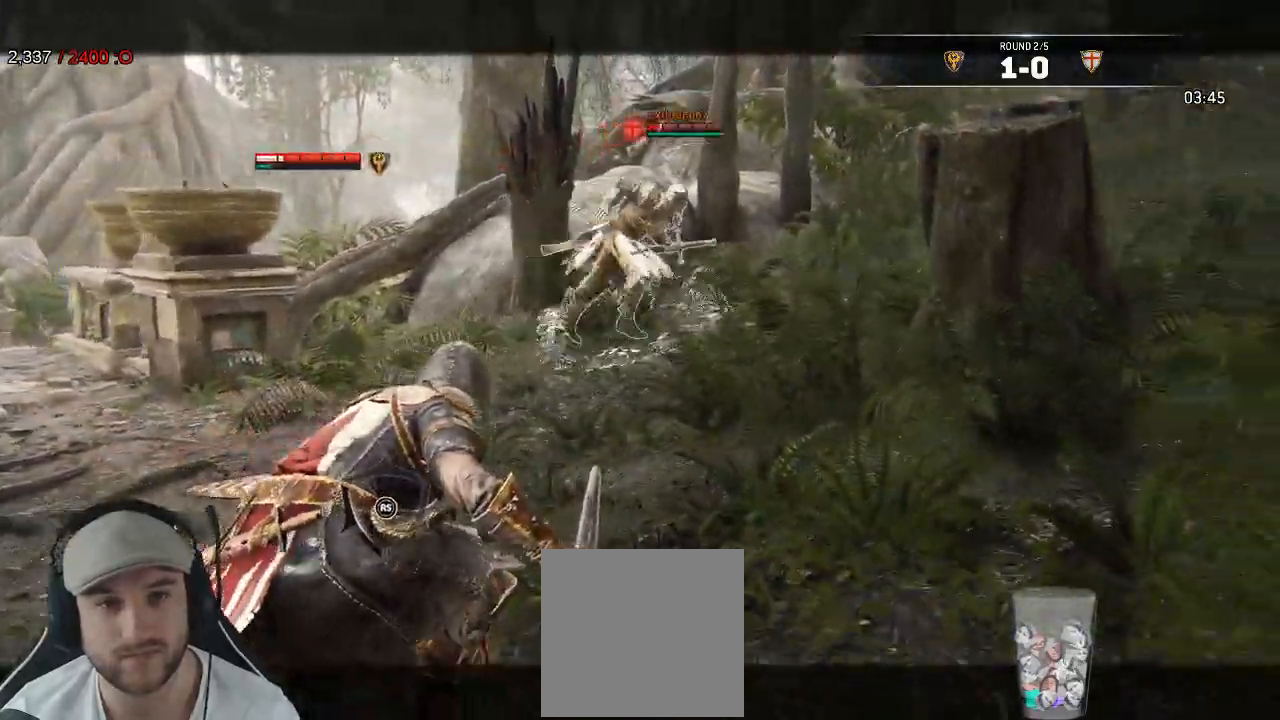
{"buttons": ["L2"], "left_stick": "down", "right_stick": "center", "events": [[167, "A", "down"], [250, "A", "up"]]}
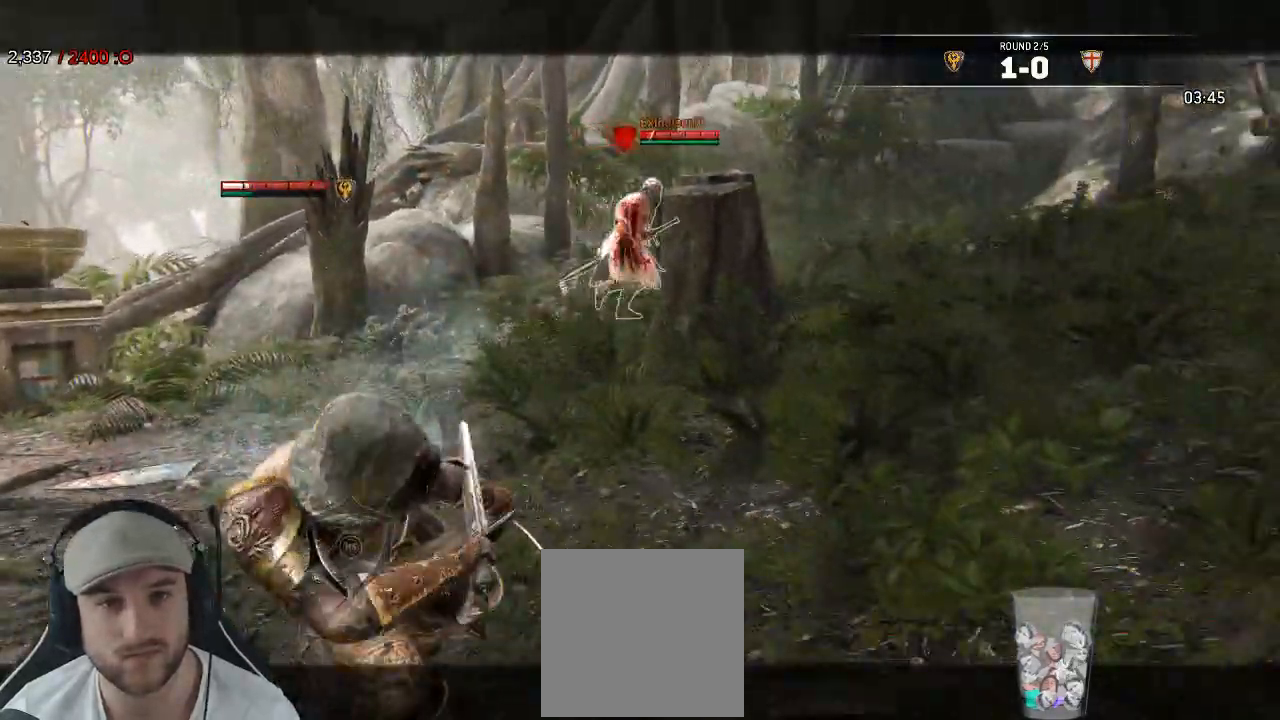
{"buttons": ["L2"], "left_stick": "down-right", "right_stick": "center", "events": [[250, "left_stick", "down-right"]]}
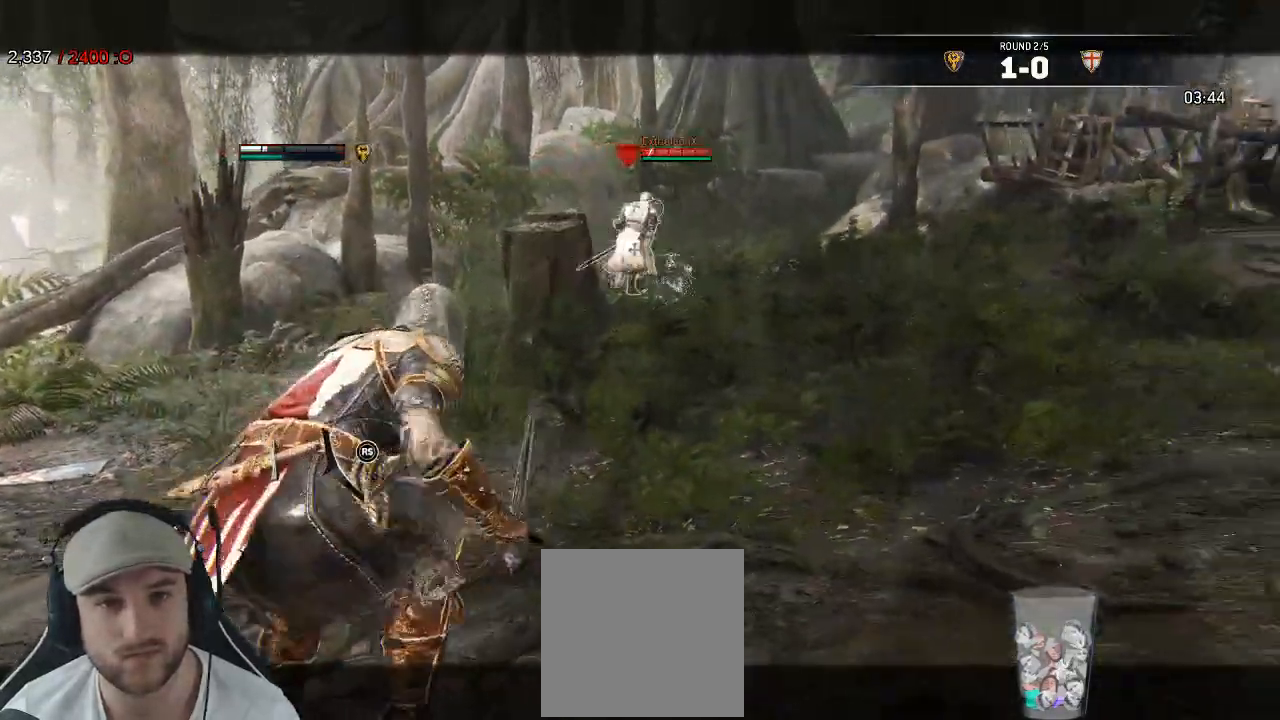
{"buttons": ["L2"], "left_stick": "center", "right_stick": "center", "events": [[483, "left_stick", "center"]]}
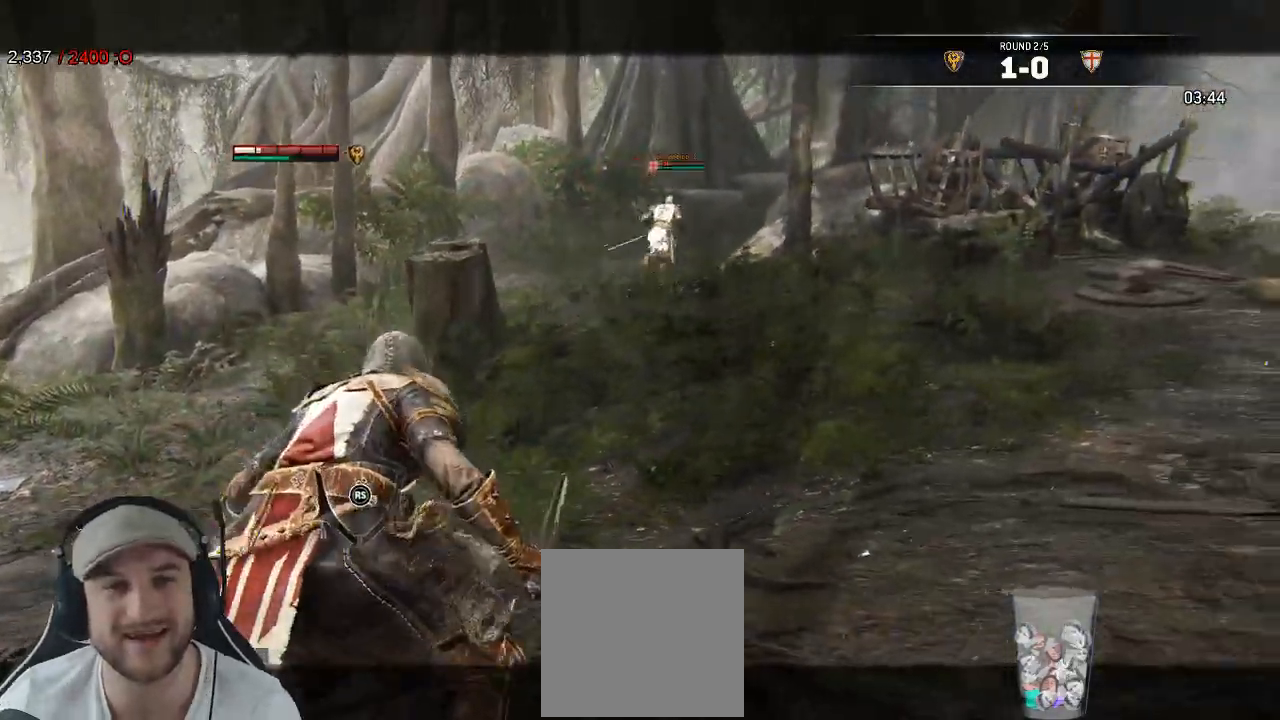
{"buttons": ["L2"], "left_stick": "center", "right_stick": "center", "events": []}
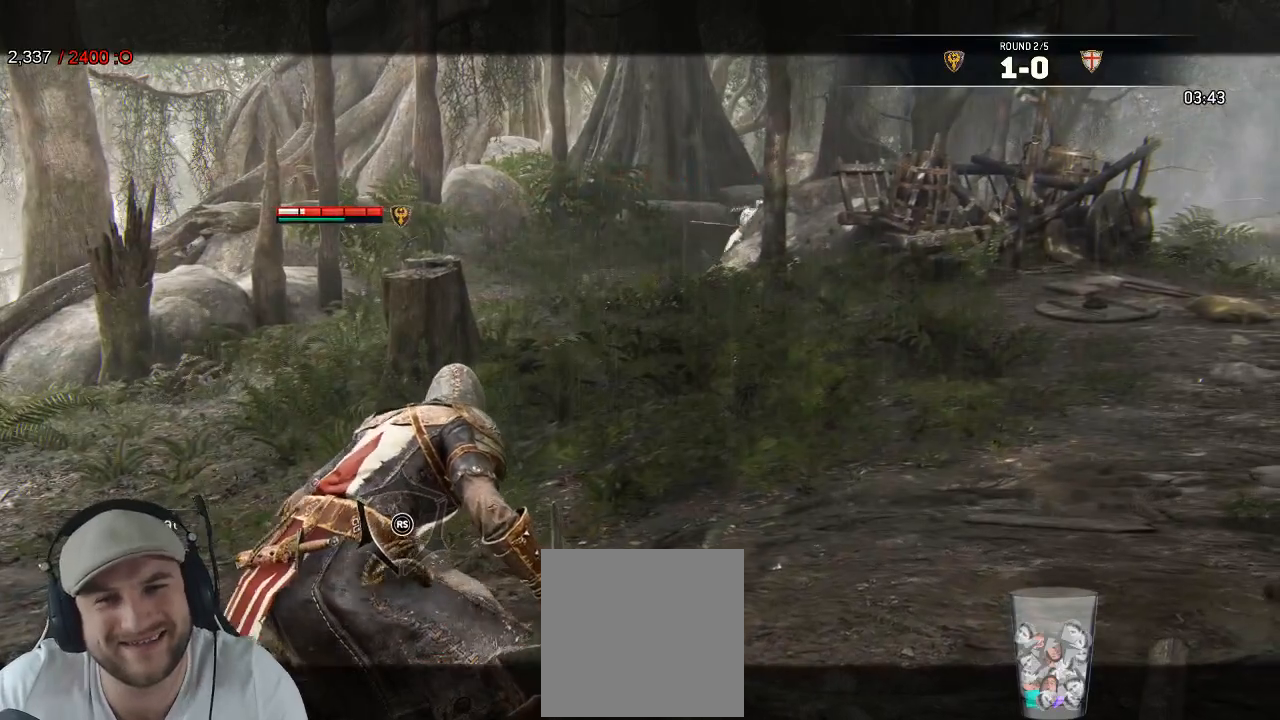
{"buttons": [], "left_stick": "center", "right_stick": "right", "events": [[300, "L2", "up"], [350, "right_stick", "right"]]}
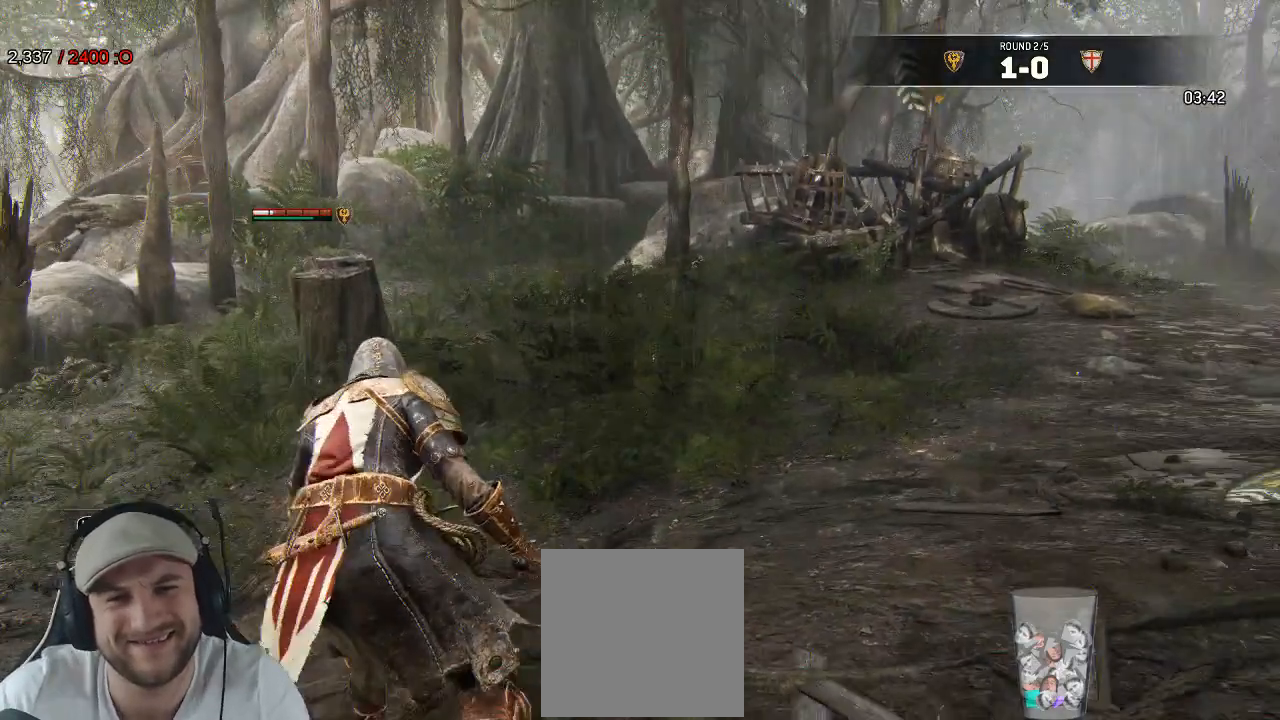
{"buttons": [], "left_stick": "center", "right_stick": "center", "events": [[117, "right_stick", "center"]]}
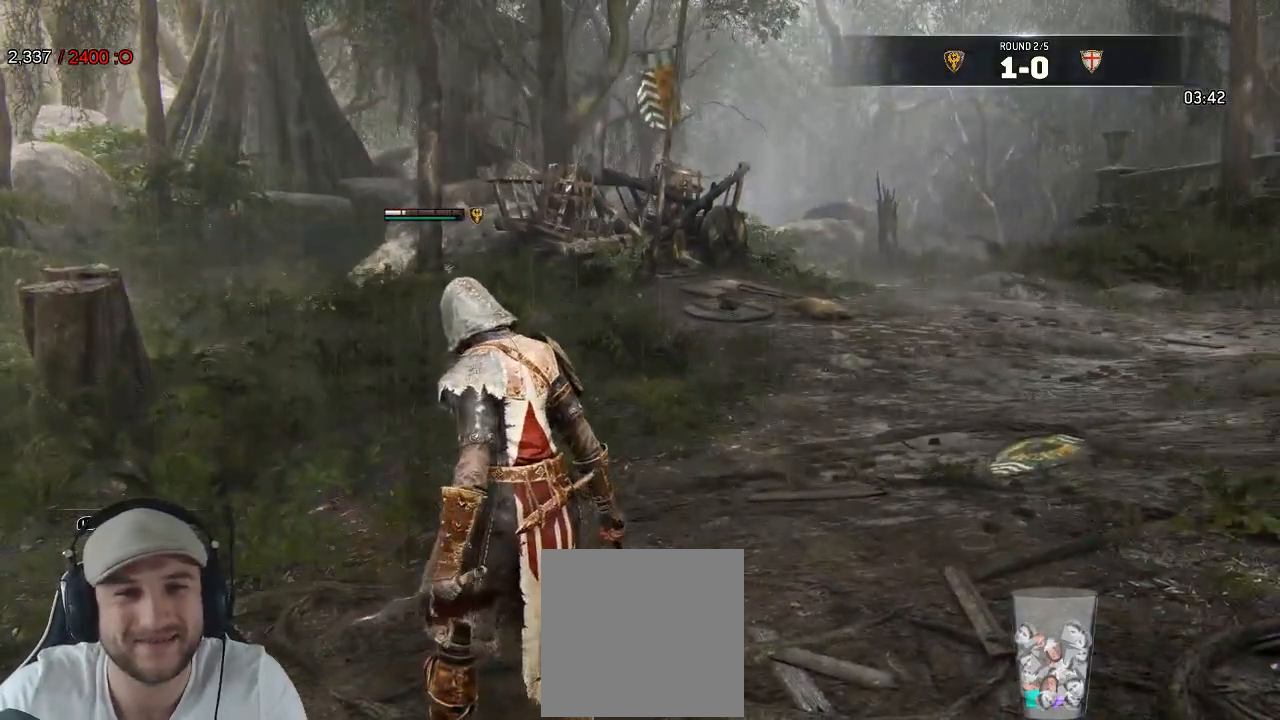
{"buttons": [], "left_stick": "center", "right_stick": "center", "events": []}
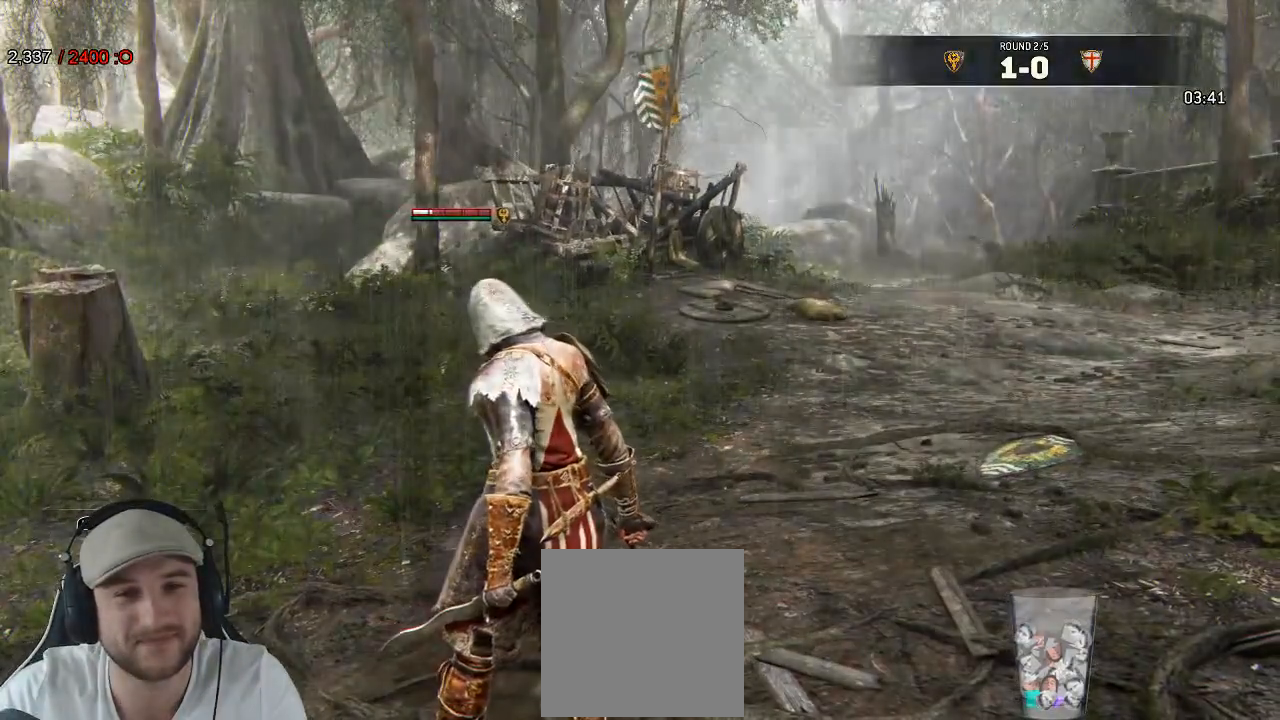
{"buttons": [], "left_stick": "center", "right_stick": "center", "events": []}
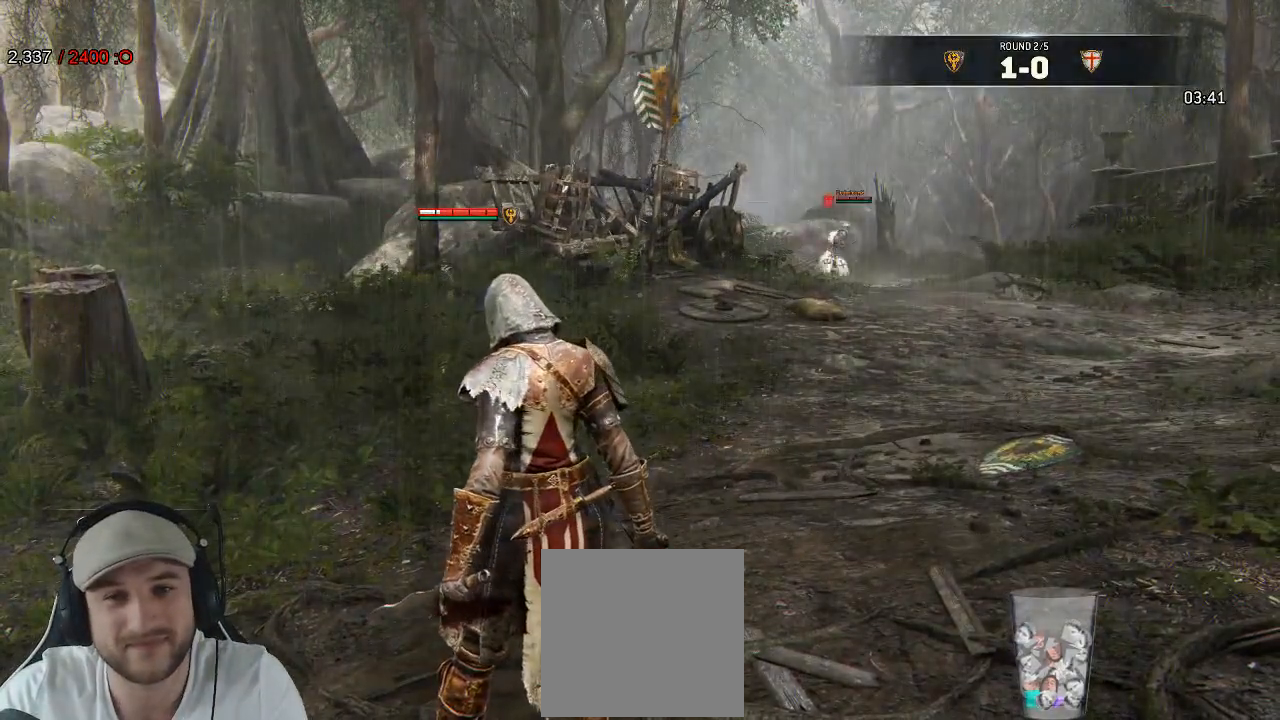
{"buttons": [], "left_stick": "center", "right_stick": "center", "events": [[83, "right_stick", "right"], [300, "right_stick", "center"]]}